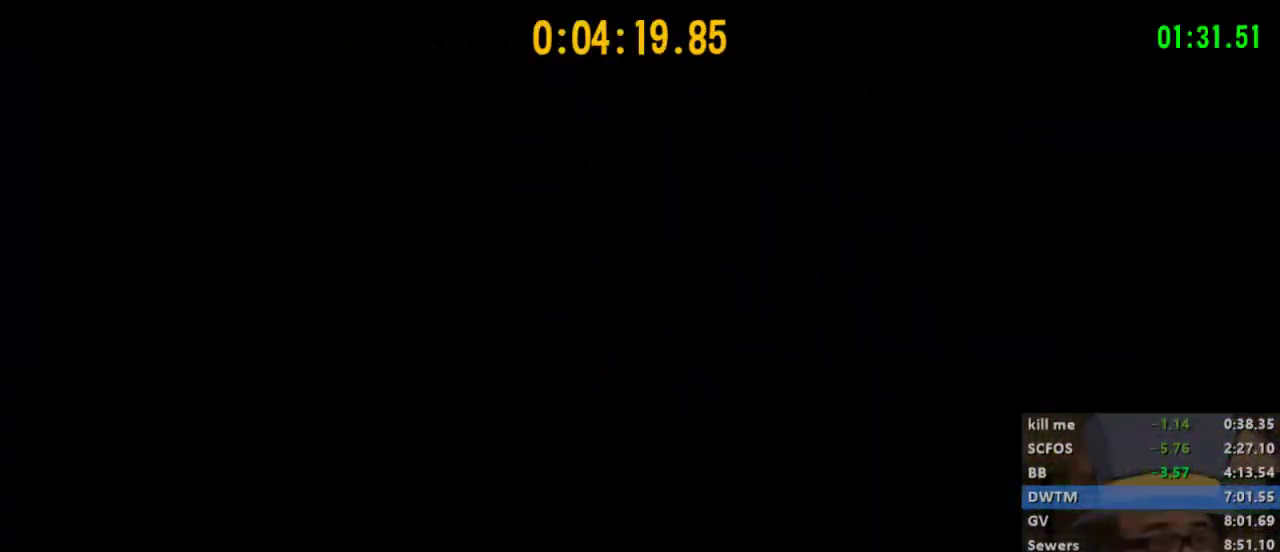
Gameplay with a controller (Xbox layout); each line is a JSON object with the inputs held at the frame after it. "events" lists button and stick changes between this image and that frame as [ms after this image, input, new state], when the widget could be followed in between.
{"buttons": [], "left_stick": "center", "right_stick": "center", "events": [[167, "START", "down"], [300, "START", "up"], [400, "START", "down"], [500, "START", "up"]]}
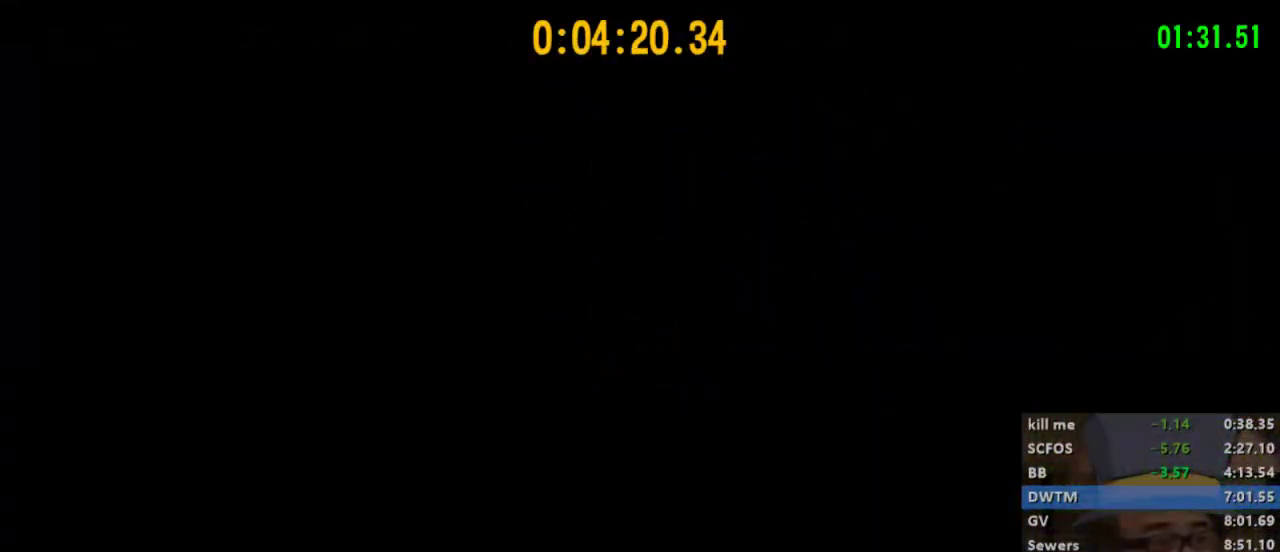
{"buttons": ["START"], "left_stick": "center", "right_stick": "center", "events": [[67, "START", "down"], [167, "START", "up"], [233, "START", "down"], [333, "START", "up"], [433, "START", "down"]]}
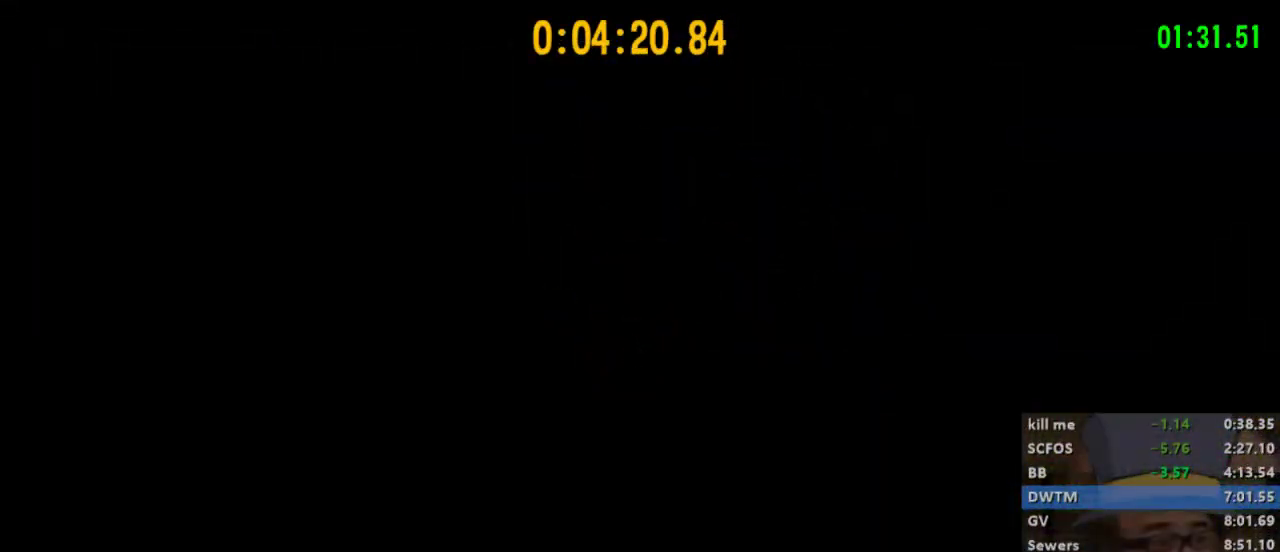
{"buttons": [], "left_stick": "center", "right_stick": "center", "events": [[33, "START", "up"], [100, "START", "down"], [233, "START", "up"], [333, "START", "down"], [467, "START", "up"]]}
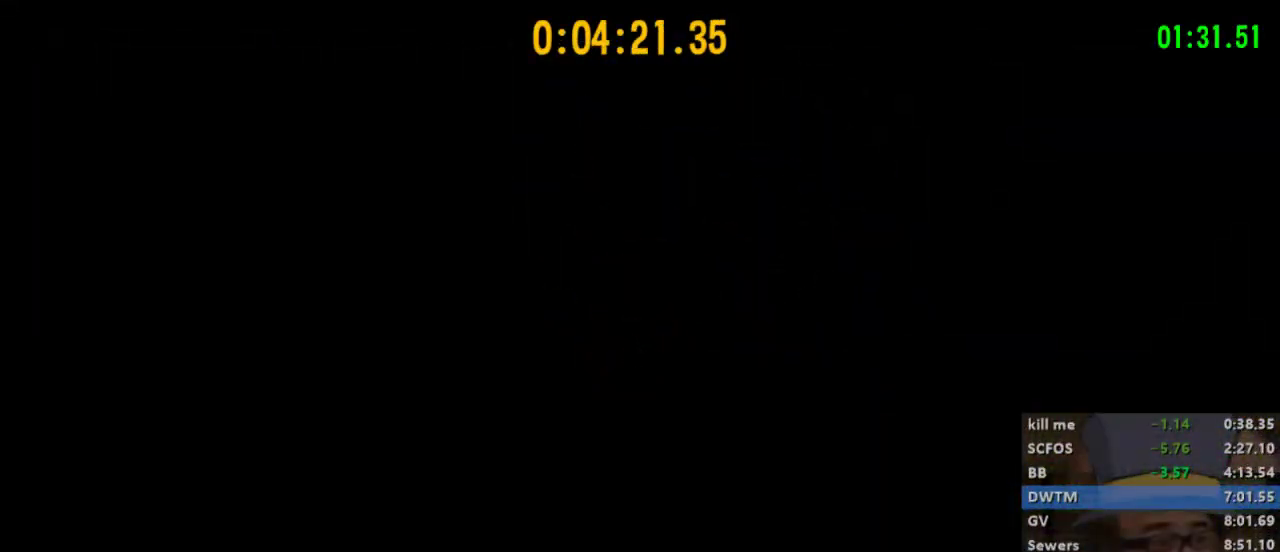
{"buttons": [], "left_stick": "down", "right_stick": "center", "events": [[33, "START", "down"], [167, "START", "up"], [267, "START", "down"], [400, "START", "up"], [433, "left_stick", "down"]]}
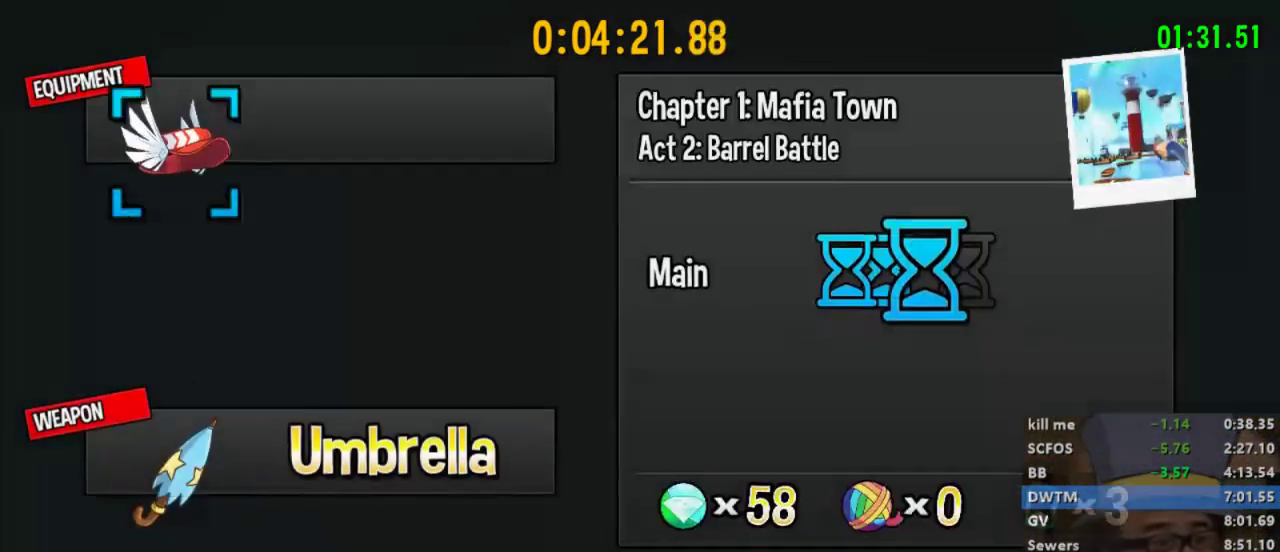
{"buttons": ["A"], "left_stick": "up", "right_stick": "center", "events": [[33, "A", "down"], [100, "left_stick", "center"], [200, "A", "up"], [400, "left_stick", "up"], [467, "A", "down"]]}
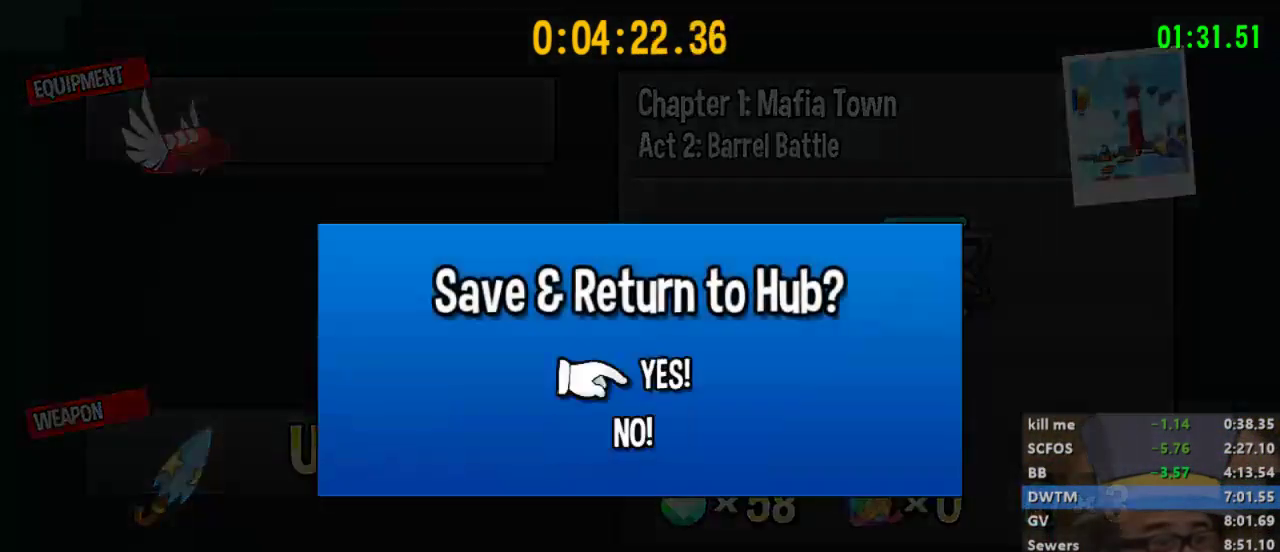
{"buttons": [], "left_stick": "center", "right_stick": "center", "events": [[33, "left_stick", "center"], [67, "A", "up"], [333, "left_stick", "left"], [333, "right_stick", "right"], [433, "left_stick", "center"], [467, "right_stick", "center"]]}
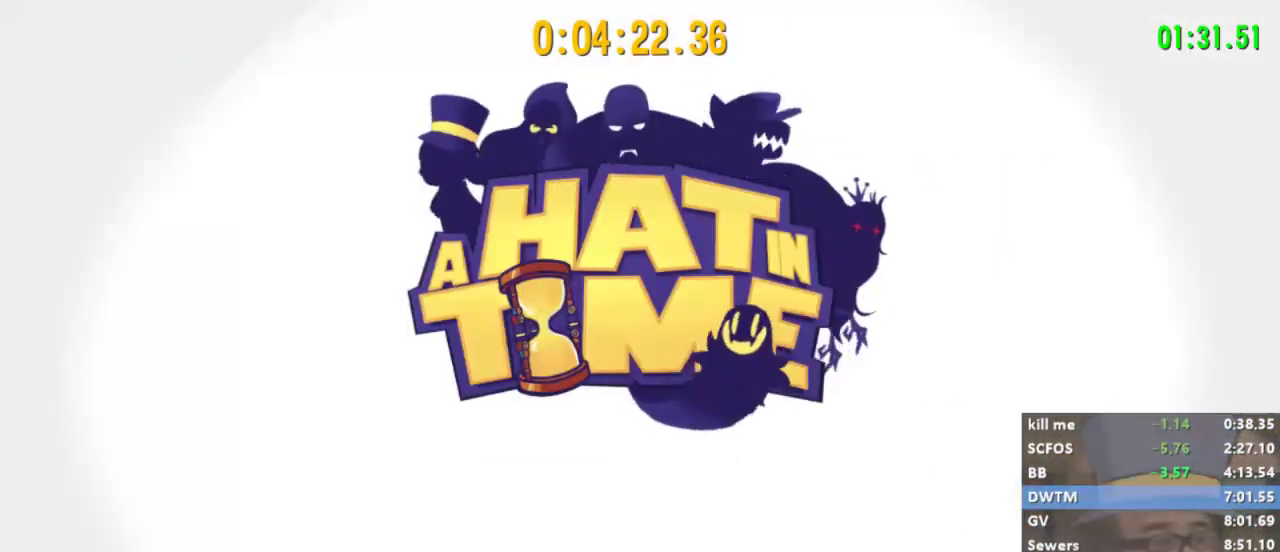
{"buttons": [], "left_stick": "center", "right_stick": "center", "events": [[67, "left_stick", "right"], [67, "right_stick", "left"], [167, "left_stick", "center"], [167, "right_stick", "center"]]}